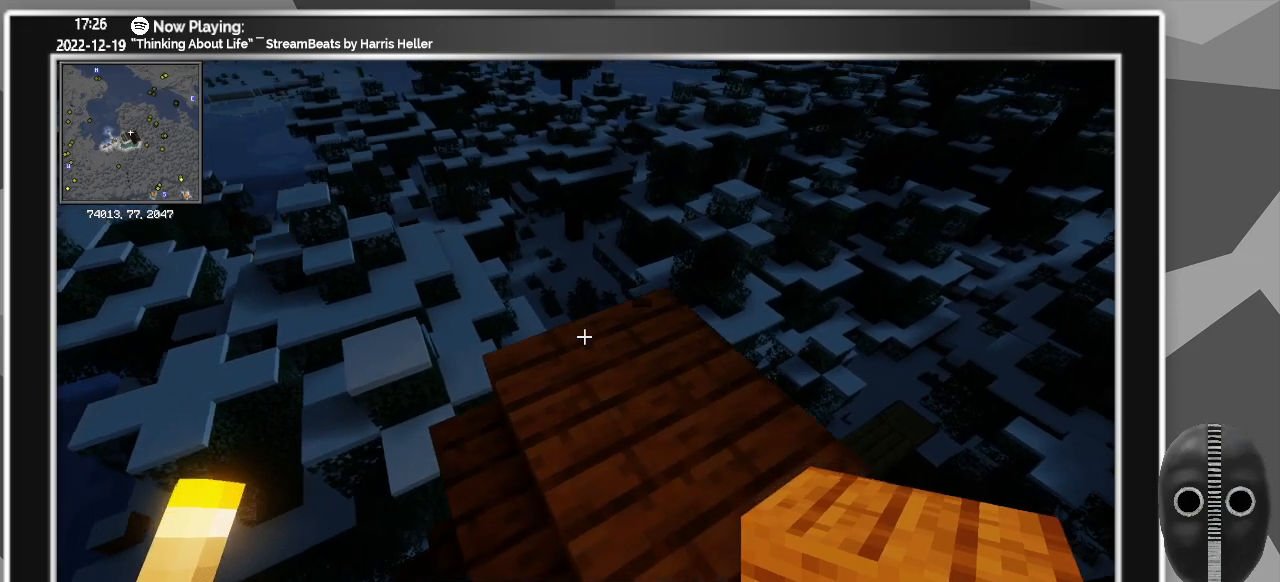
Gameplay with keyboard and mouse; each line is a JSON object with the keys and mouse buttons held at the frame after it. "events" lists presses ("down") and releases ("up") of "0", "1", "2", "3", "4", "5", "6", "7", "8", "9", "a", "alt_l", "alt_r", "b", "backspace", "c", "caps_lock", "ctrl_l", "ctrl_r", "d", "down", "e", "escape", "f", "f1", "f10", "f11", "f12", "f2", "f3", "f4", "f5", "f6", "f7", "f8", "f9", "g", "h", "i", "j", "k", "l", "left", "m", "minus", "n", "o", "p", "q", "r", "right", "s", "shift_l", "shift_r", "space", "super", "t", "tab", "tilde", "u", "up", "v", "w", "x", "y", "z", "mouse_left" and "mouse_right" between this image and that frame as [ms after this image, input, new state], when the widget could be followed in between. "mouse_left", "mouse_right" = the "left", "right" buttons of the "mouse" list. No other keys are recorded. Fast repeated clicks can show as one long hold. Mouse movement is not recorded.
{"keys": ["s"], "mouse": [], "events": [[66, "d", "down"], [216, "d", "up"], [400, "s", "down"]]}
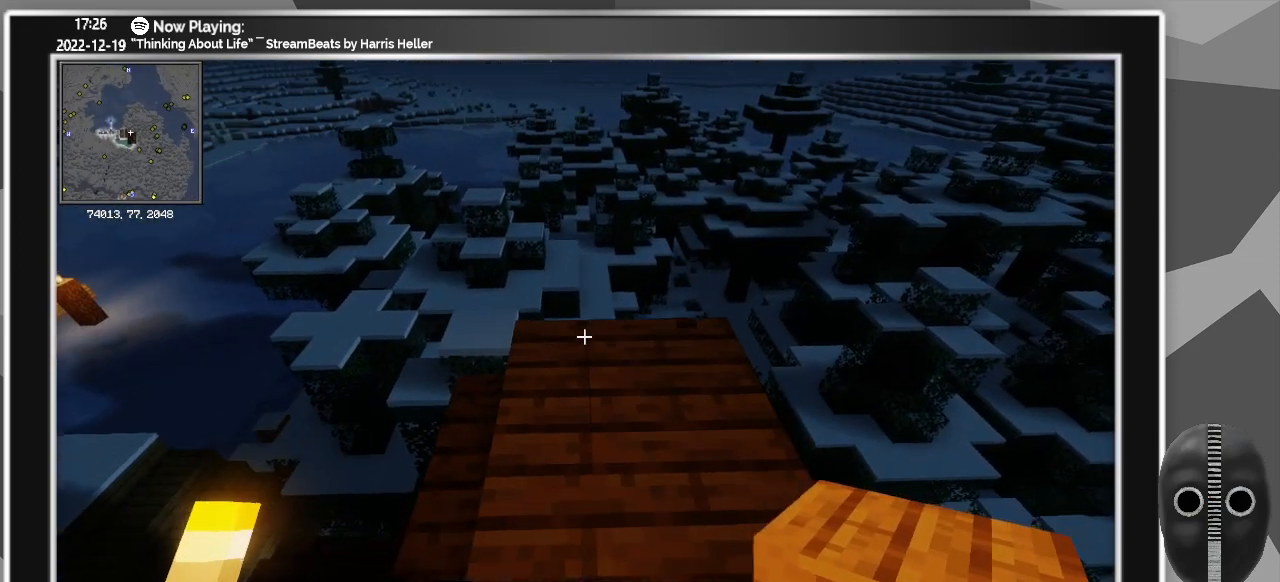
{"keys": ["d", "s"], "mouse": [], "events": [[183, "d", "down"], [366, "mouse_right", "down"], [466, "mouse_right", "up"]]}
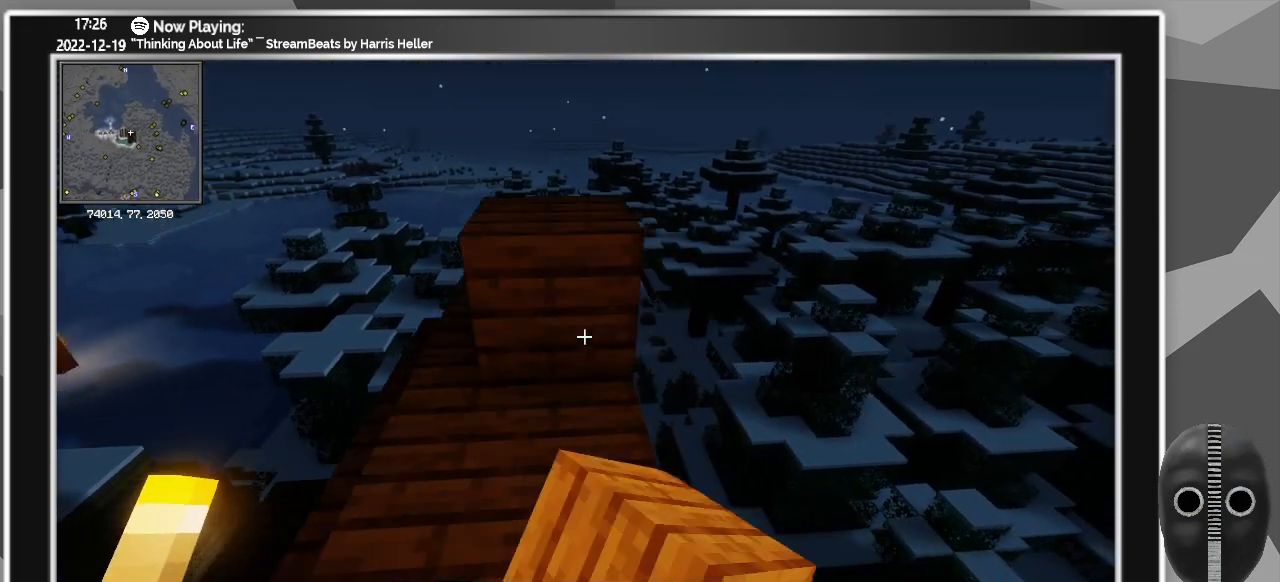
{"keys": ["s"], "mouse": [], "events": [[16, "d", "up"], [50, "mouse_right", "down"], [150, "mouse_right", "up"], [250, "mouse_right", "down"], [283, "mouse_right", "up"], [333, "a", "down"], [383, "mouse_right", "down"], [433, "a", "up"], [483, "mouse_right", "up"]]}
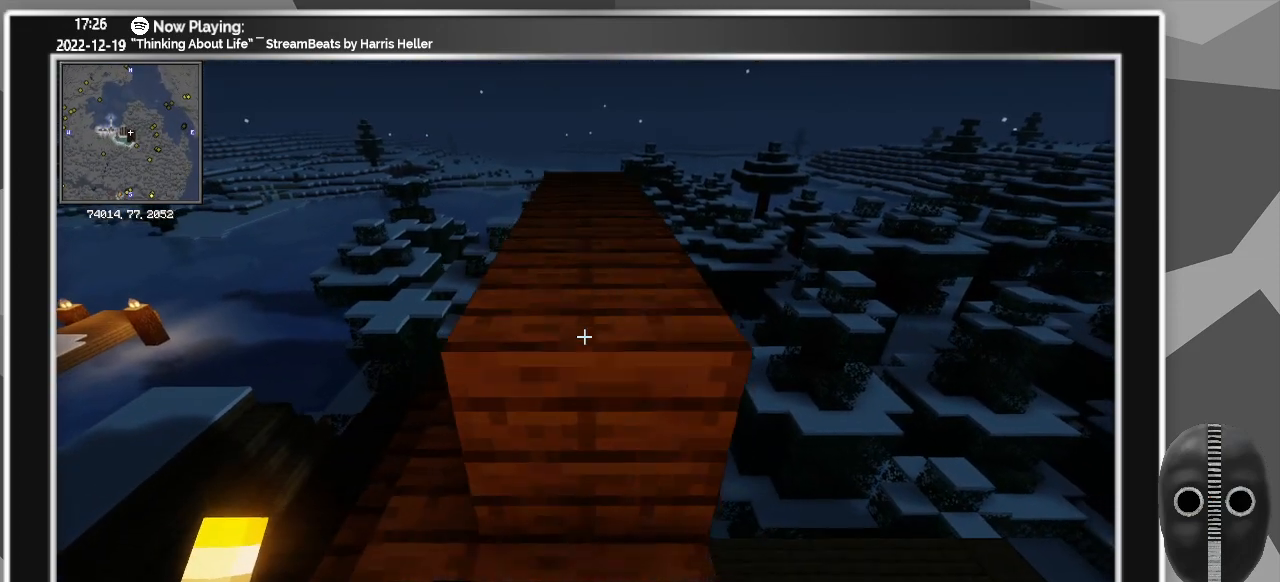
{"keys": ["s"], "mouse": ["right"], "events": [[66, "mouse_right", "down"], [166, "mouse_right", "up"], [300, "mouse_right", "down"], [400, "mouse_right", "up"], [483, "mouse_right", "down"]]}
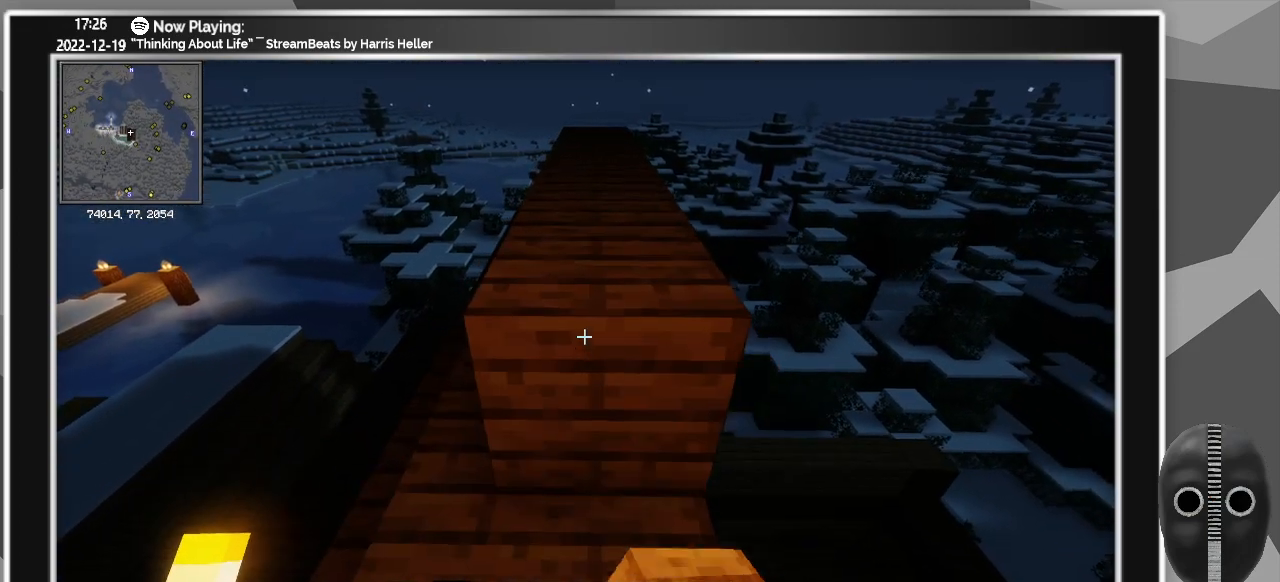
{"keys": ["s"], "mouse": ["right"], "events": [[83, "mouse_right", "up"], [283, "mouse_right", "down"], [416, "mouse_right", "up"], [500, "mouse_right", "down"]]}
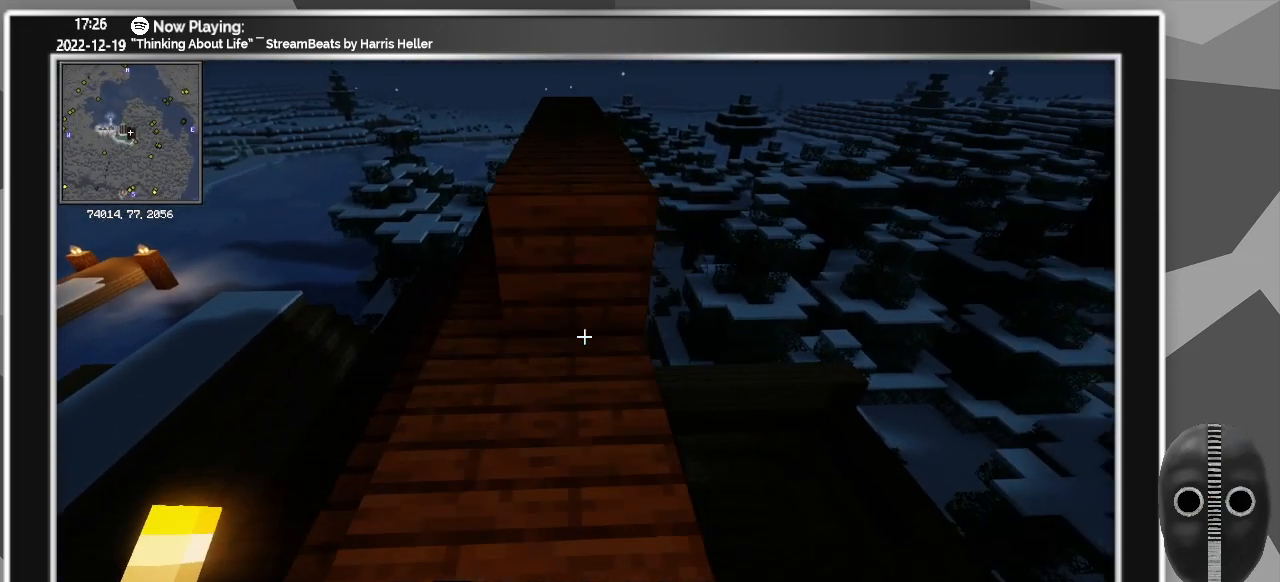
{"keys": ["s"], "mouse": ["right"], "events": [[100, "mouse_right", "up"], [200, "mouse_right", "down"], [300, "mouse_right", "up"], [433, "mouse_right", "down"]]}
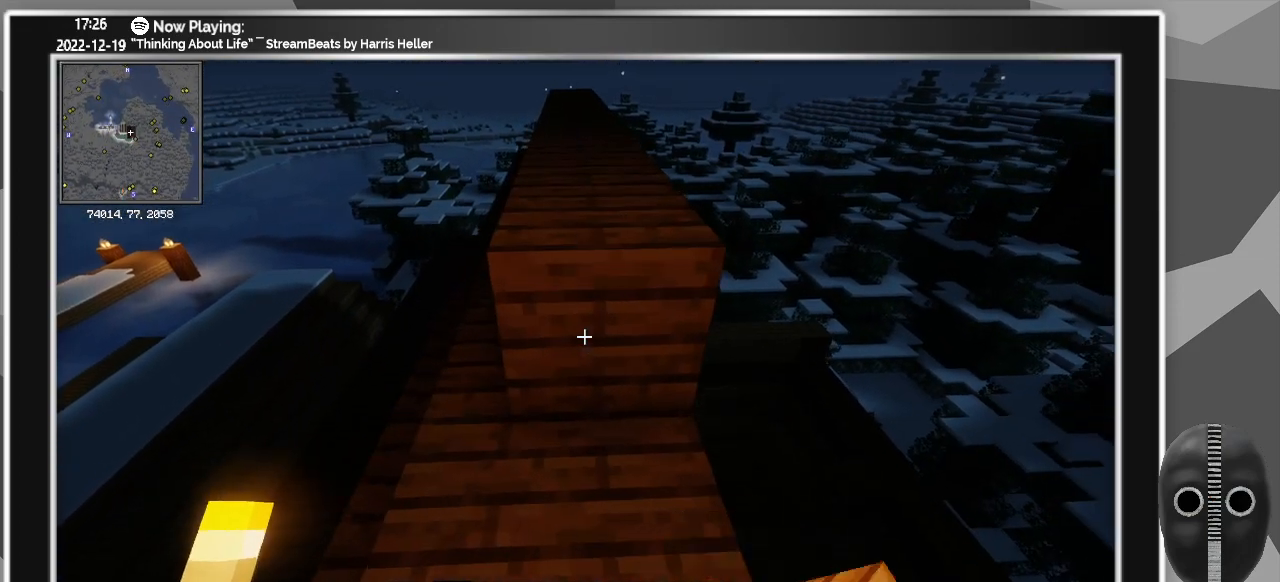
{"keys": ["s"], "mouse": [], "events": [[16, "mouse_right", "up"], [166, "mouse_right", "down"], [200, "mouse_right", "up"], [350, "mouse_right", "down"], [450, "mouse_right", "up"]]}
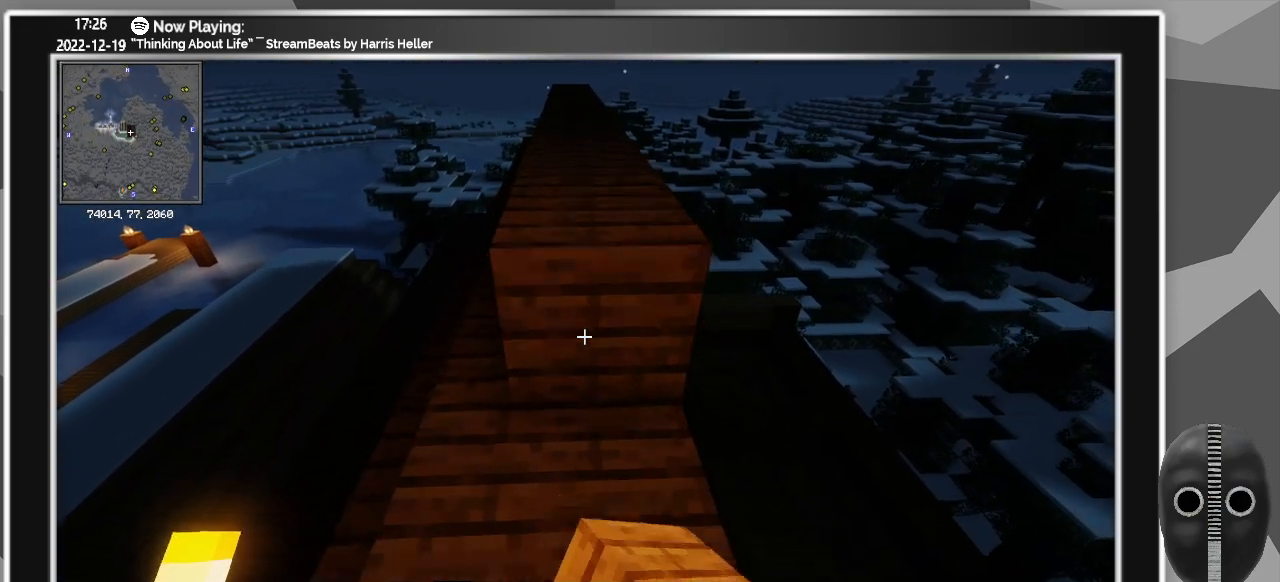
{"keys": ["s"], "mouse": [], "events": [[83, "mouse_right", "down"], [183, "mouse_right", "up"], [316, "mouse_right", "down"], [466, "mouse_right", "up"]]}
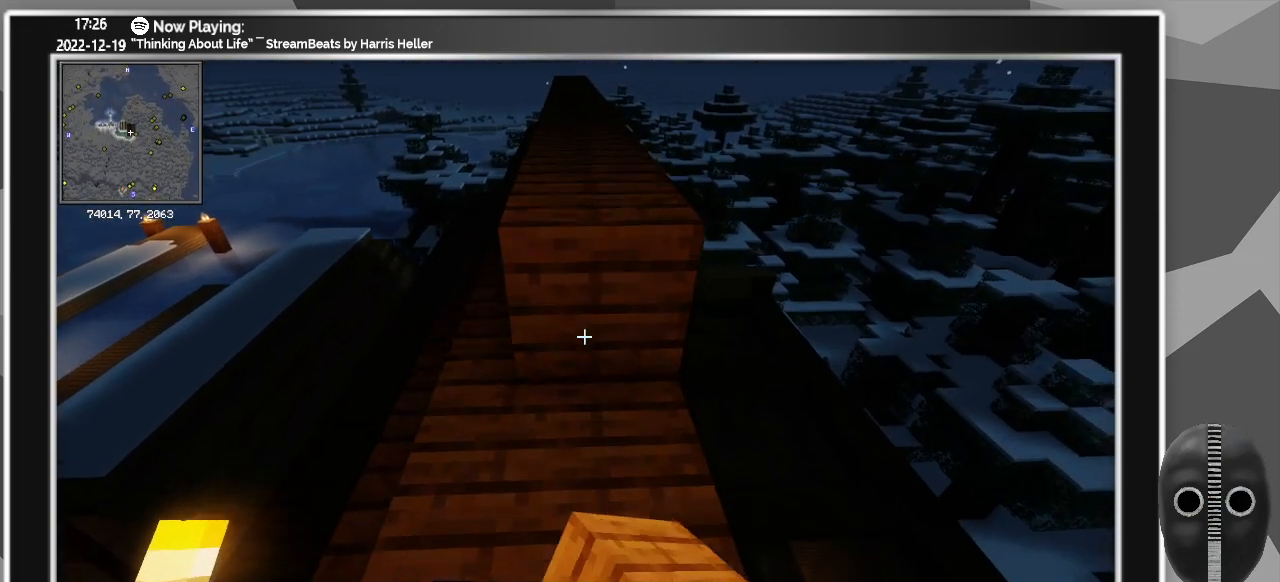
{"keys": ["s"], "mouse": [], "events": [[100, "mouse_right", "down"], [150, "mouse_right", "up"], [283, "mouse_right", "down"], [433, "mouse_right", "up"]]}
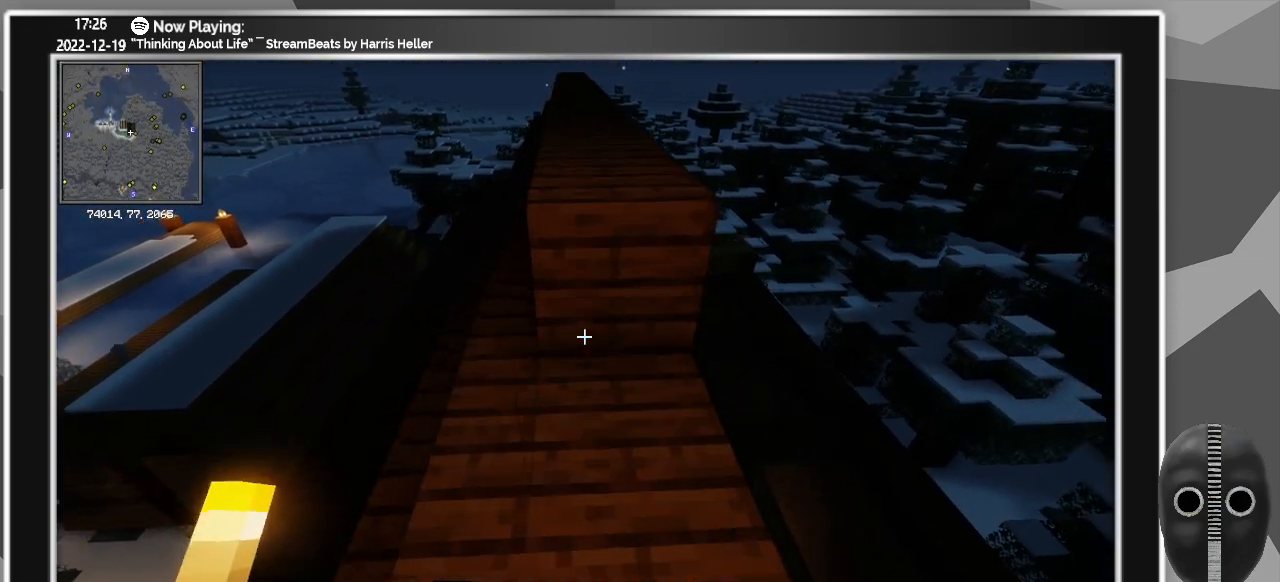
{"keys": ["s"], "mouse": ["right"], "events": [[16, "mouse_right", "down"], [116, "mouse_right", "up"], [266, "mouse_right", "down"], [366, "mouse_right", "up"], [500, "mouse_right", "down"]]}
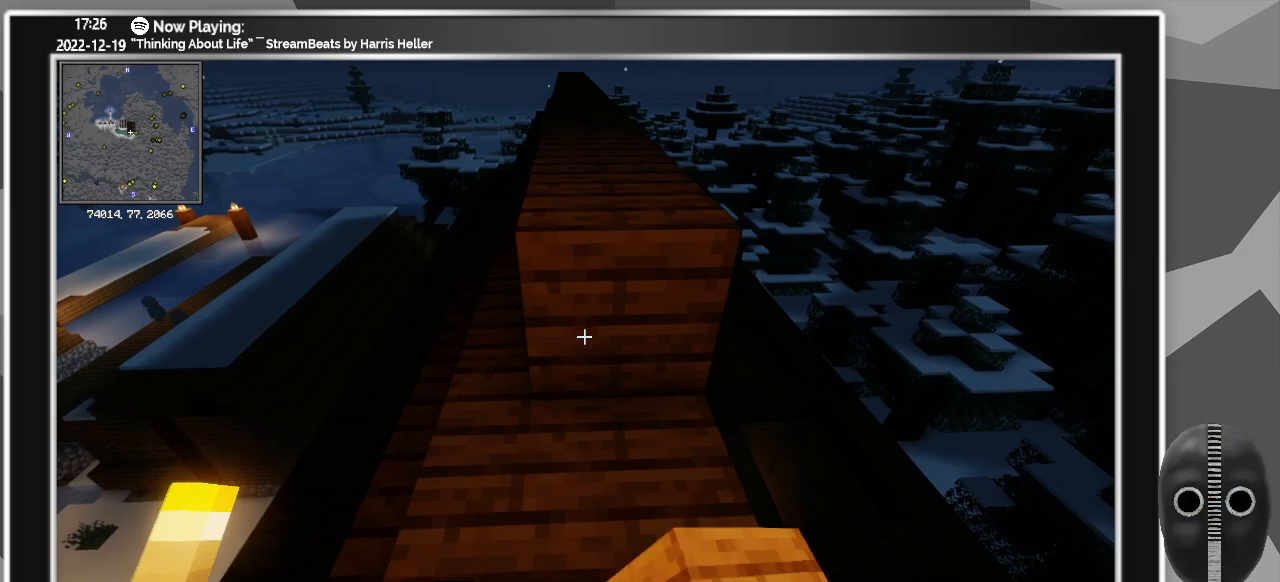
{"keys": ["space"], "mouse": [], "events": [[83, "mouse_right", "up"], [466, "s", "up"], [466, "space", "down"]]}
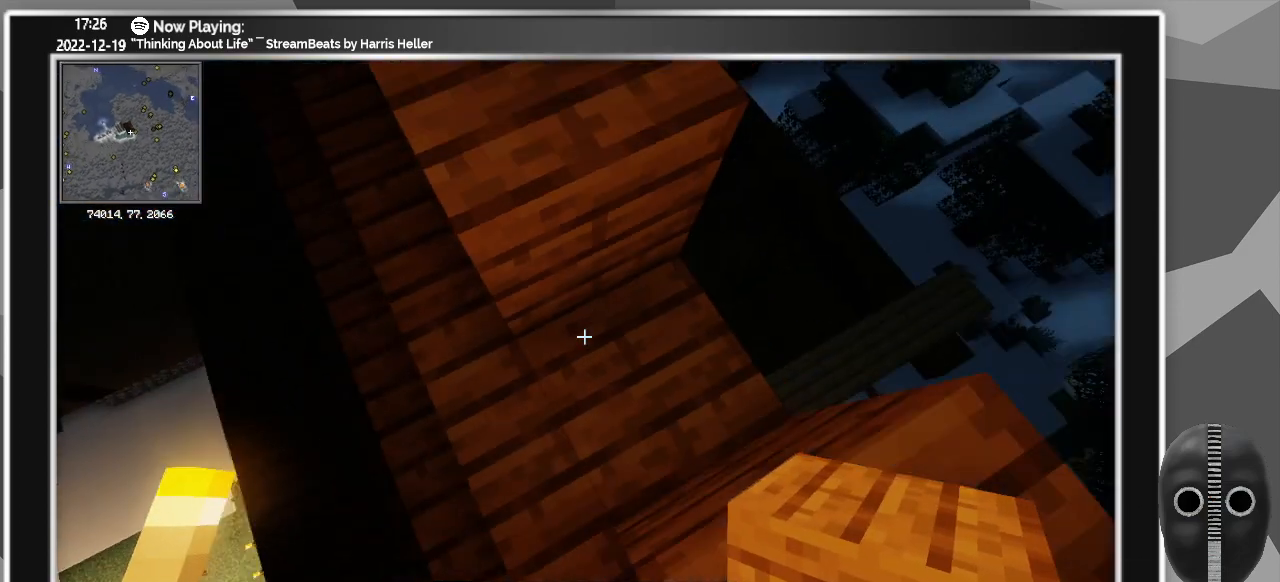
{"keys": ["w"], "mouse": [], "events": [[50, "space", "up"], [200, "mouse_right", "down"], [283, "mouse_right", "up"], [383, "w", "down"]]}
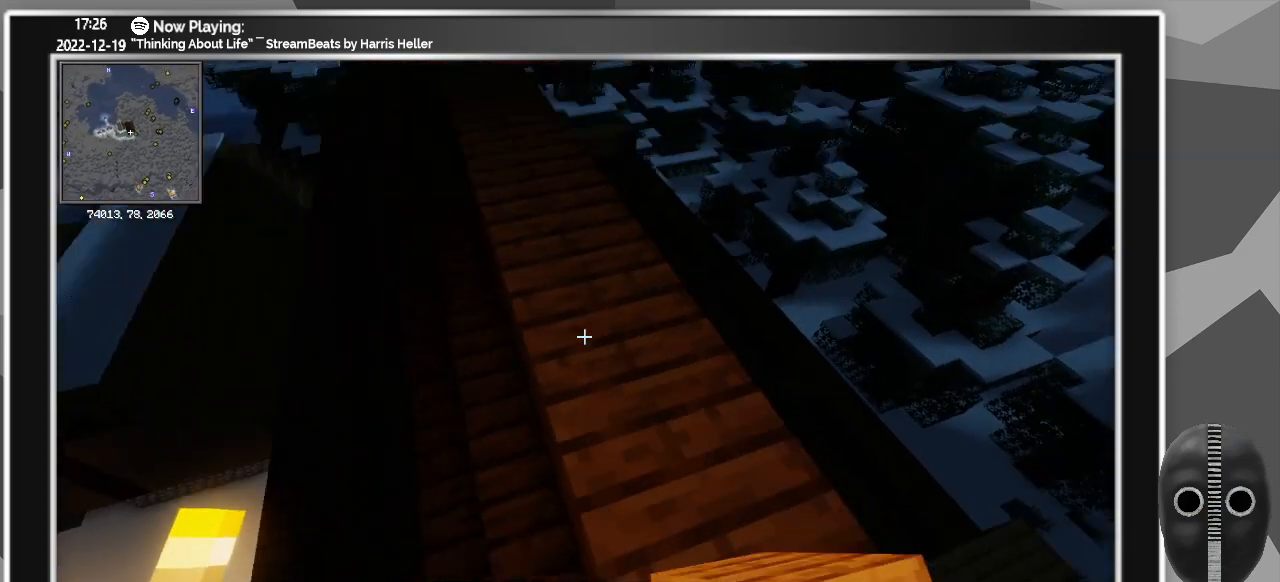
{"keys": ["w"], "mouse": [], "events": []}
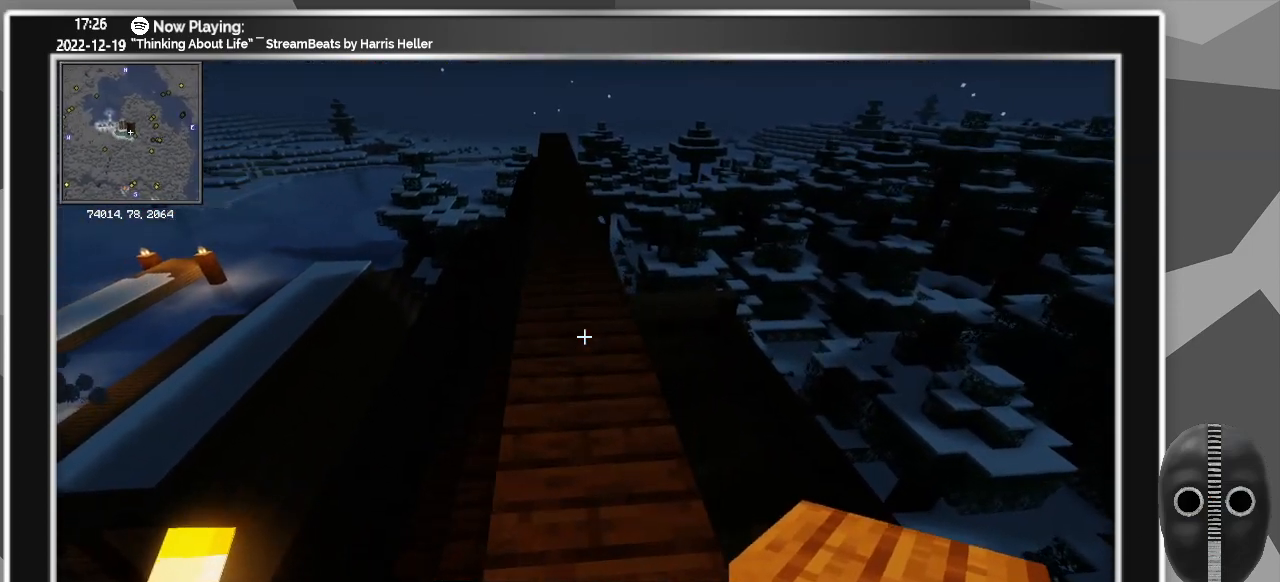
{"keys": ["w"], "mouse": [], "events": []}
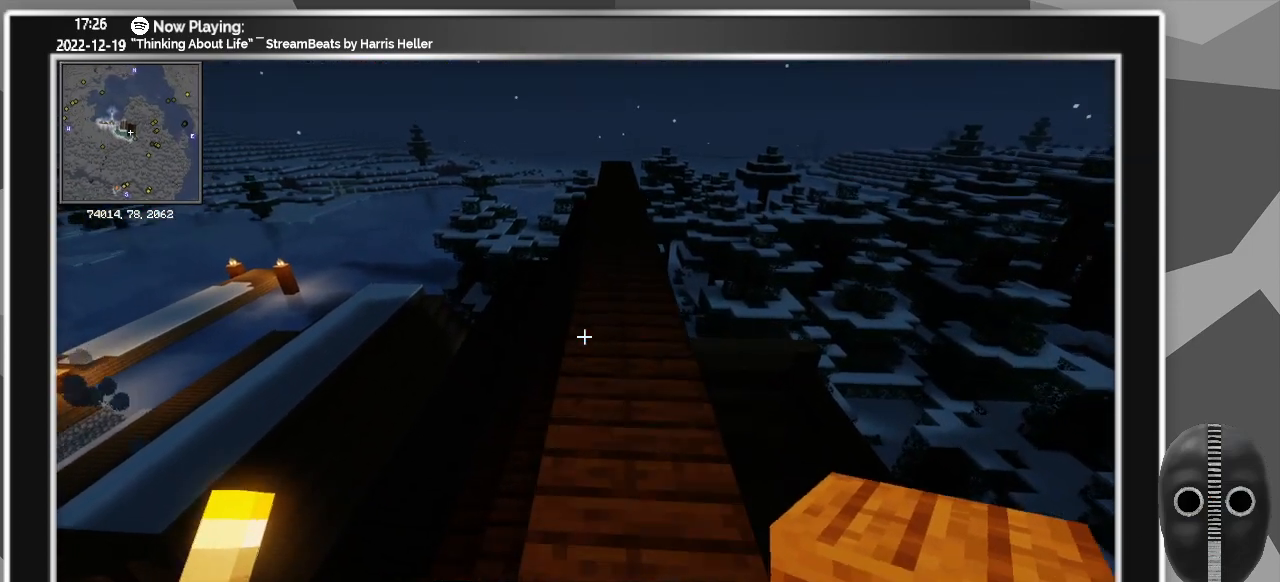
{"keys": ["w"], "mouse": [], "events": []}
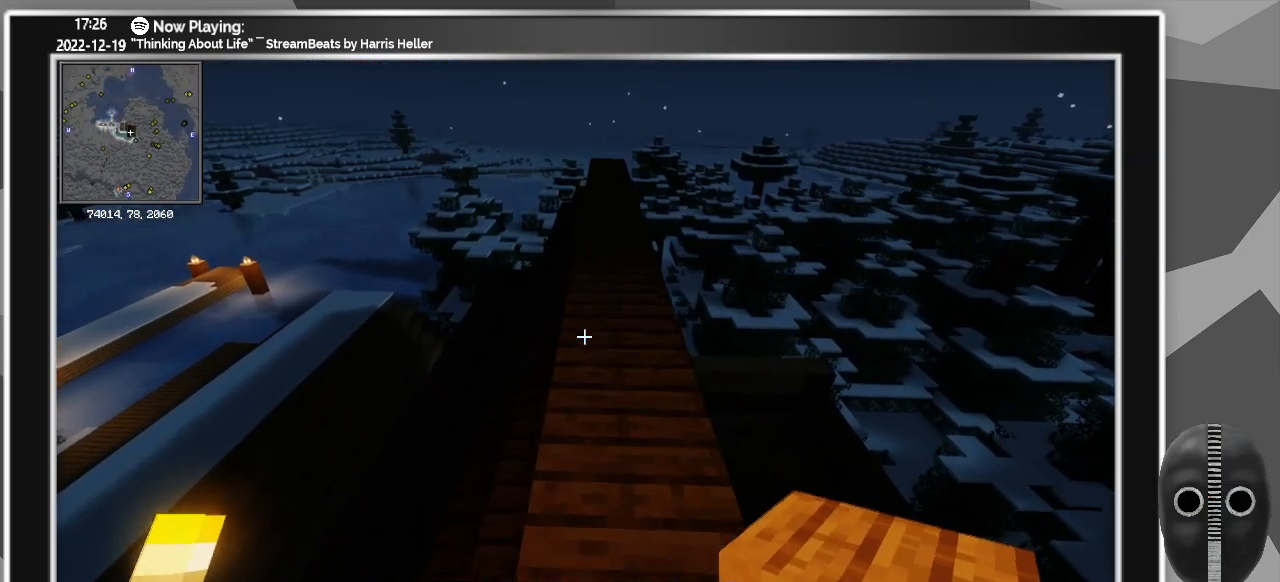
{"keys": ["w"], "mouse": [], "events": []}
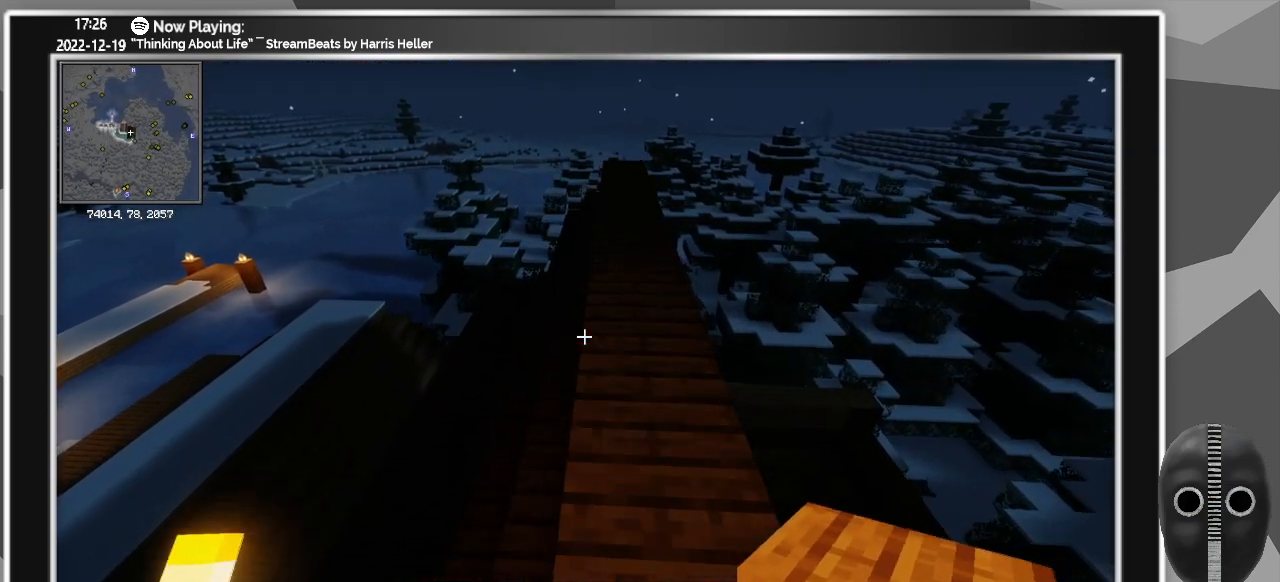
{"keys": ["w"], "mouse": [], "events": []}
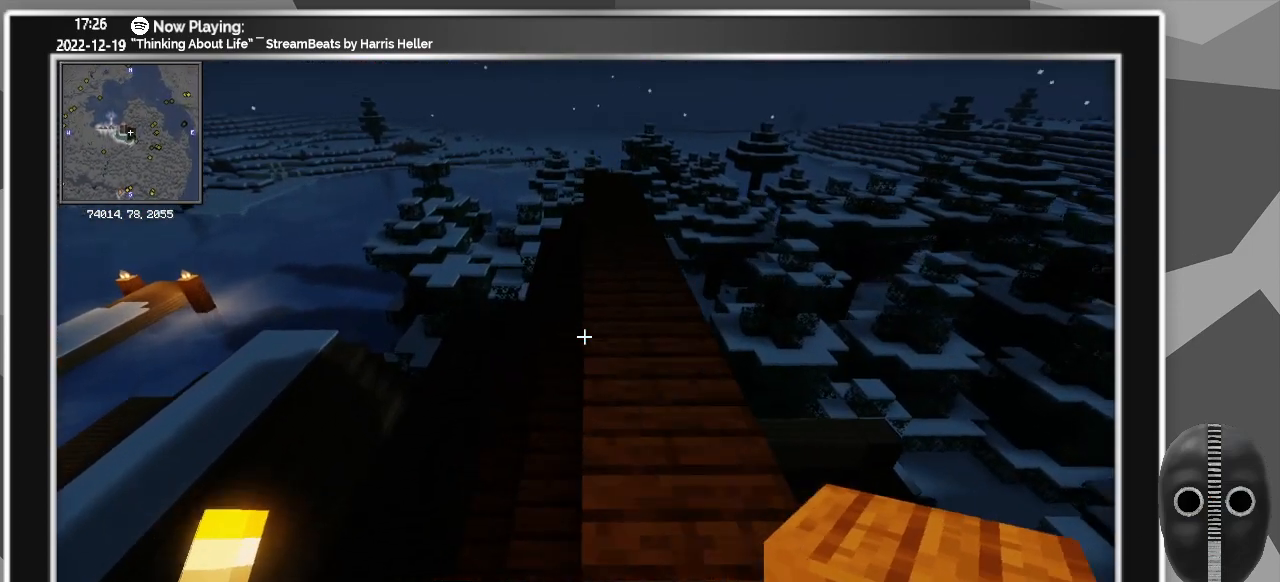
{"keys": ["w"], "mouse": [], "events": []}
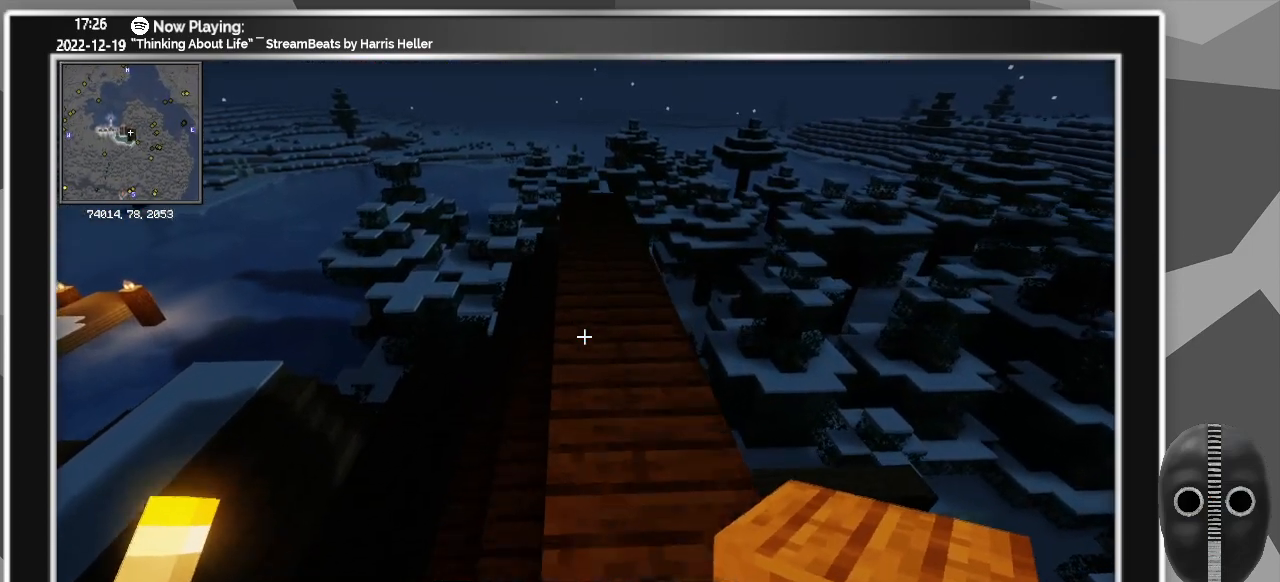
{"keys": ["w"], "mouse": [], "events": []}
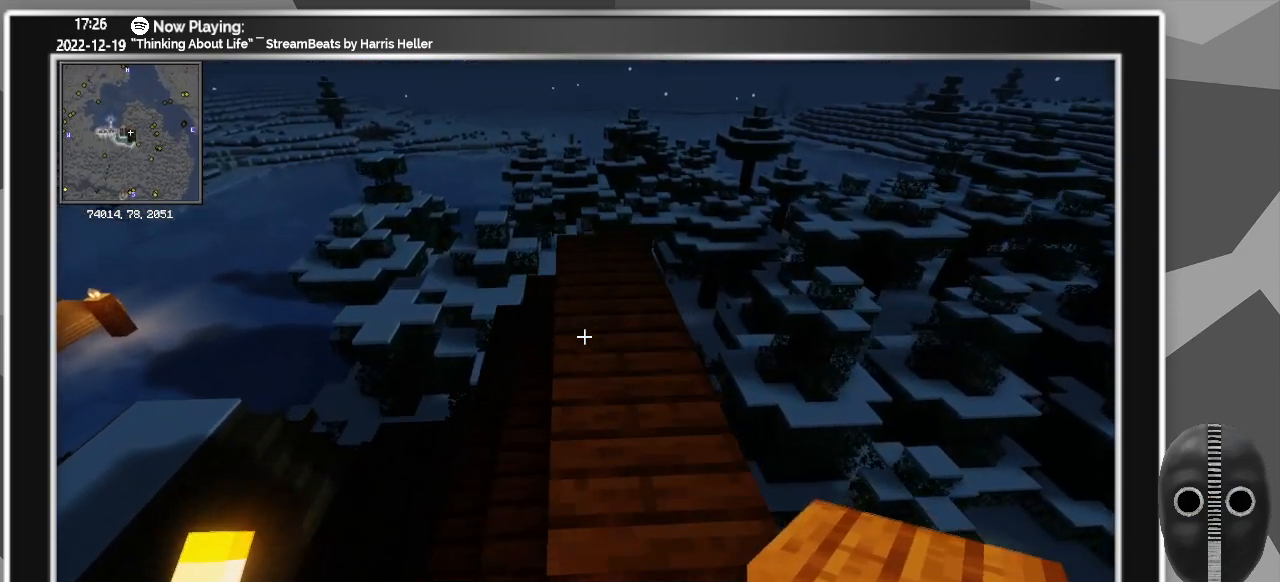
{"keys": ["w"], "mouse": [], "events": []}
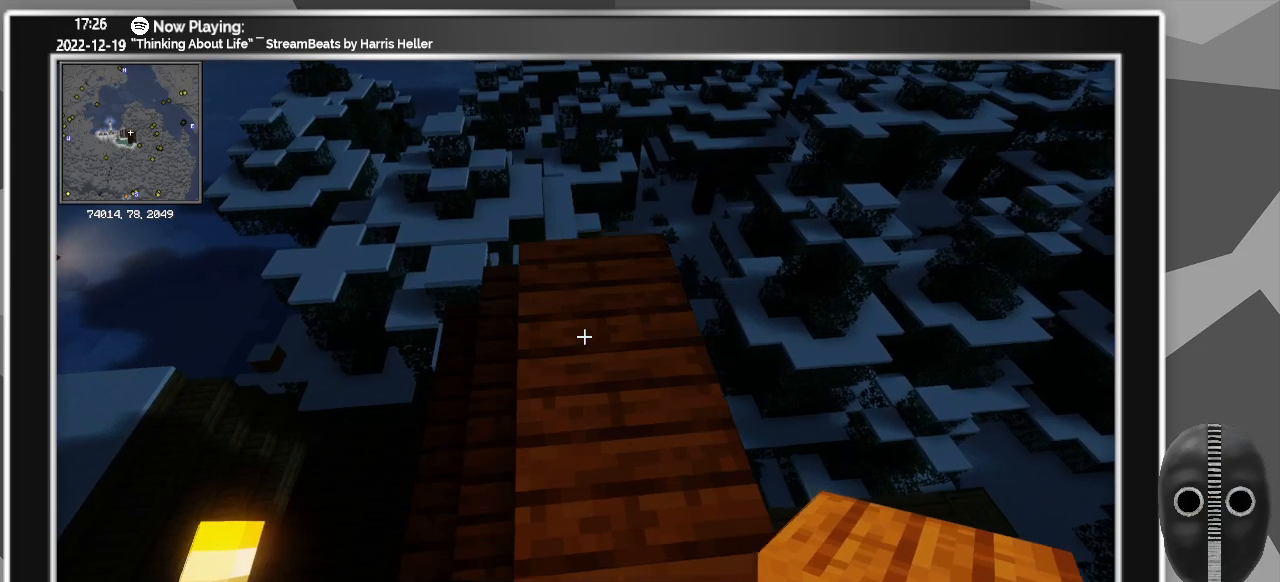
{"keys": [], "mouse": ["right"], "events": [[383, "w", "up"], [466, "mouse_right", "down"]]}
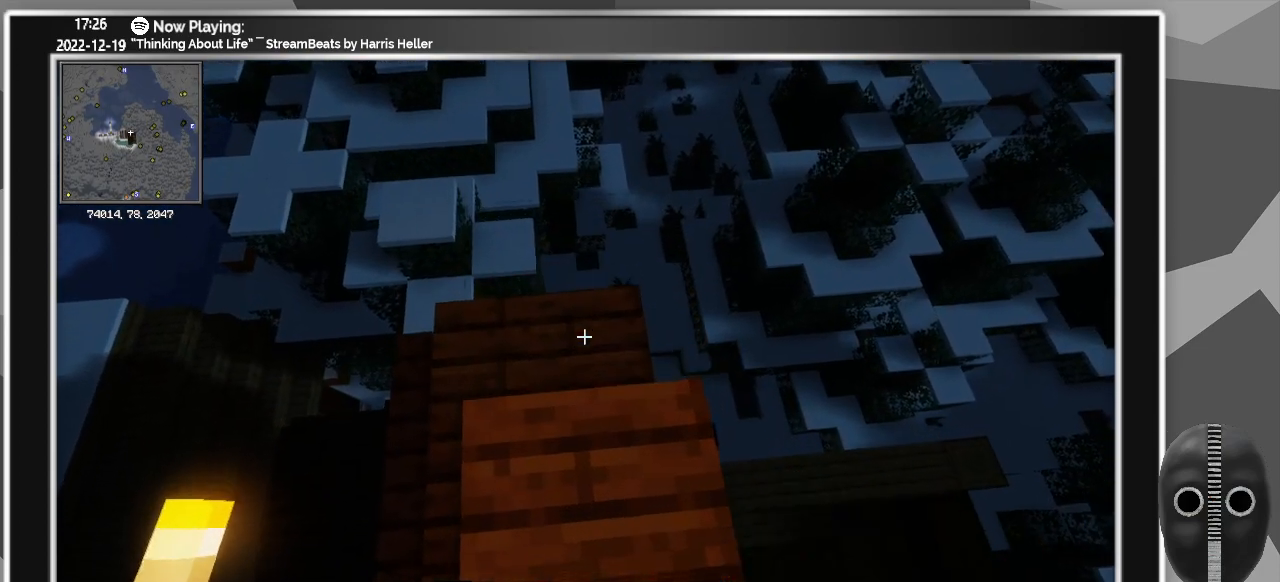
{"keys": ["d", "space"], "mouse": [], "events": [[66, "mouse_right", "up"], [266, "d", "down"], [450, "space", "down"]]}
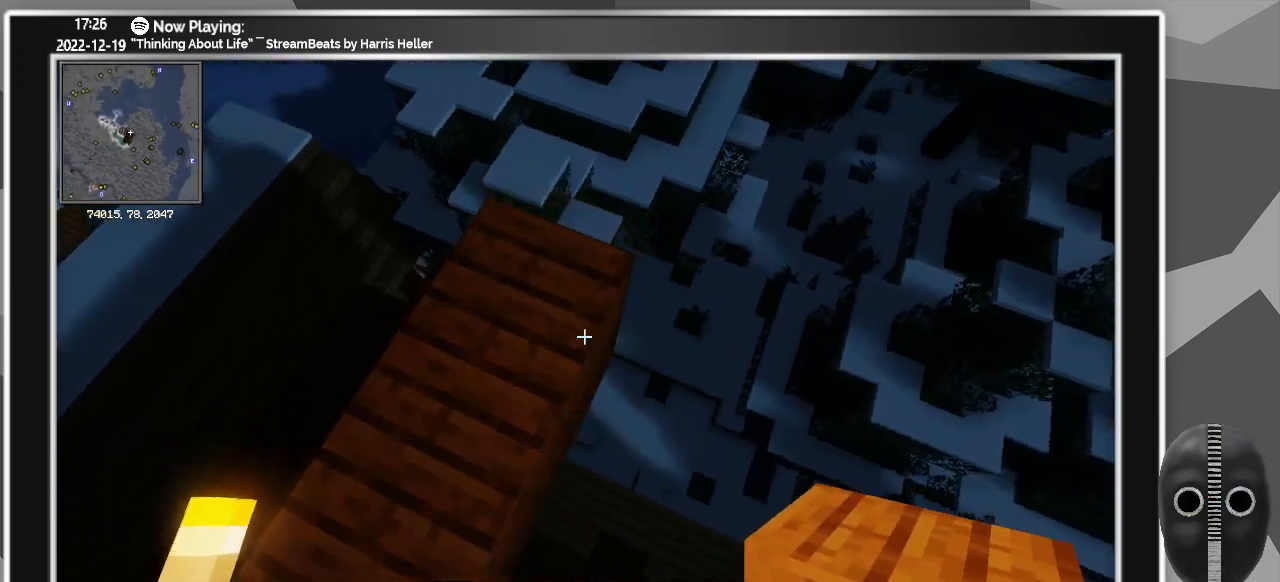
{"keys": ["space"], "mouse": [], "events": [[83, "space", "up"], [233, "d", "up"], [466, "space", "down"]]}
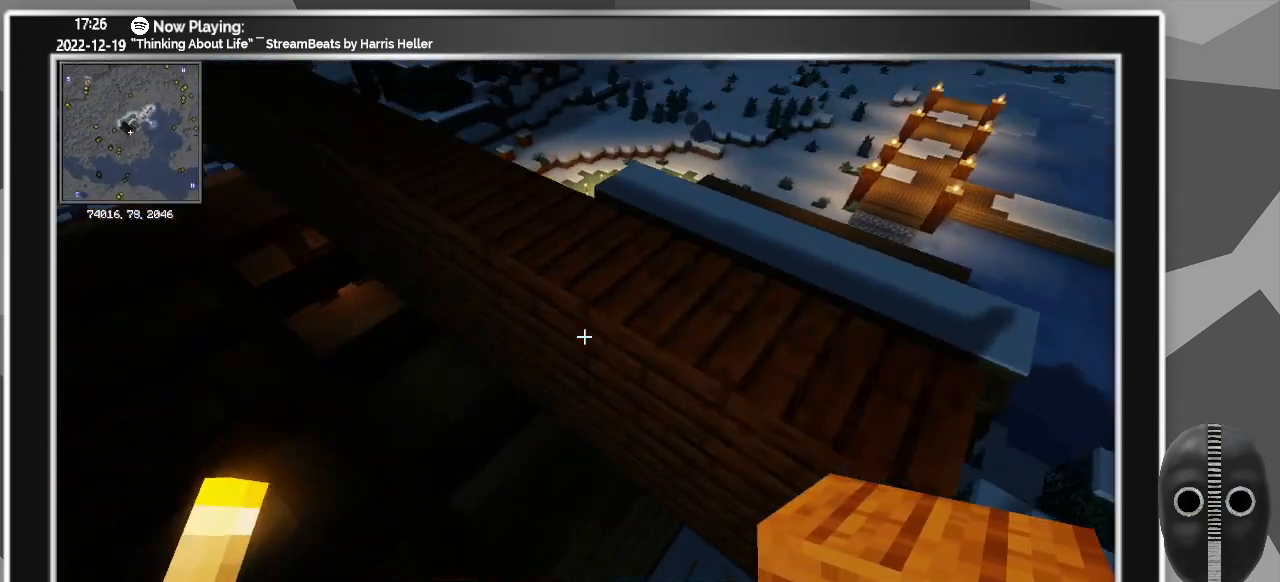
{"keys": ["a", "w"], "mouse": [], "events": [[66, "space", "up"], [150, "space", "down"], [283, "space", "up"], [383, "a", "down"], [433, "w", "down"]]}
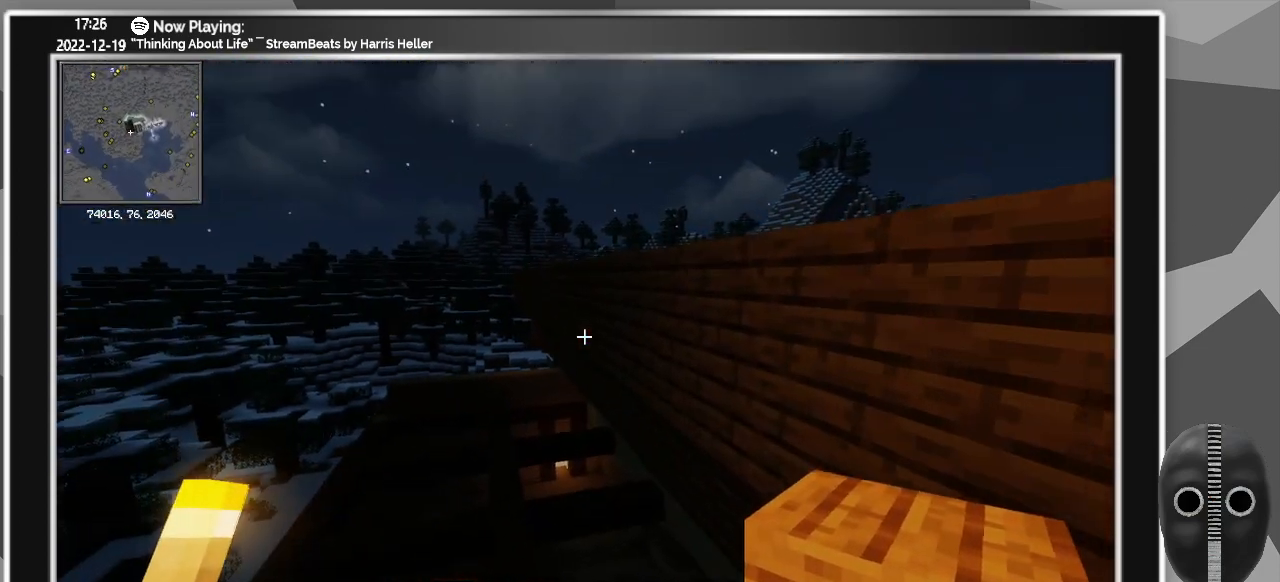
{"keys": ["a", "w"], "mouse": [], "events": []}
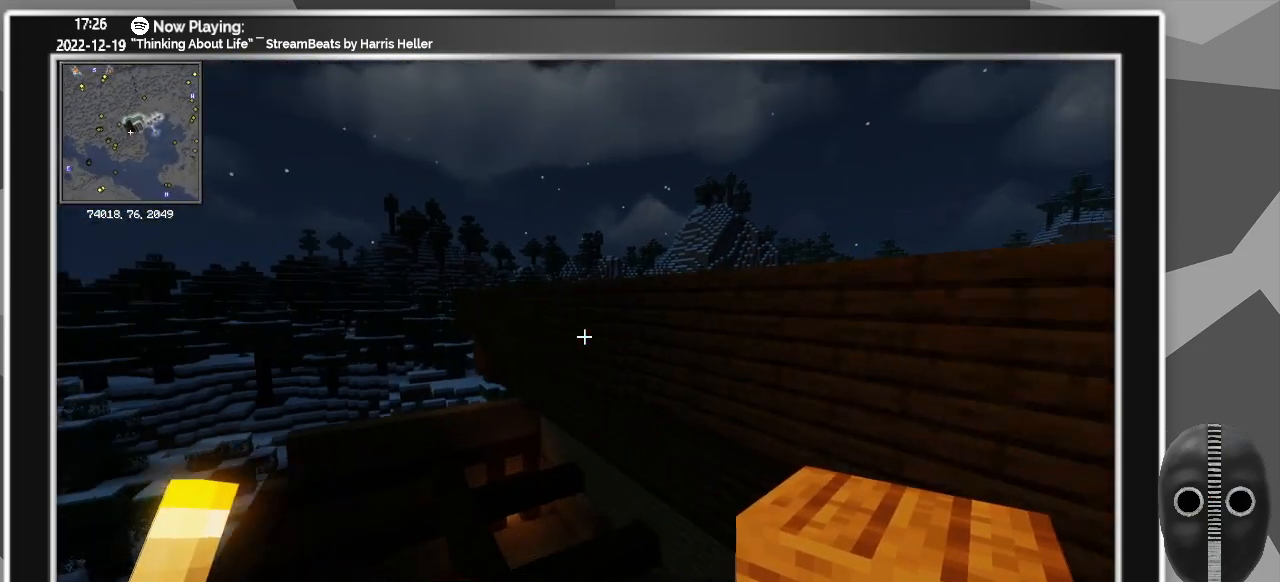
{"keys": ["a", "w"], "mouse": [], "events": []}
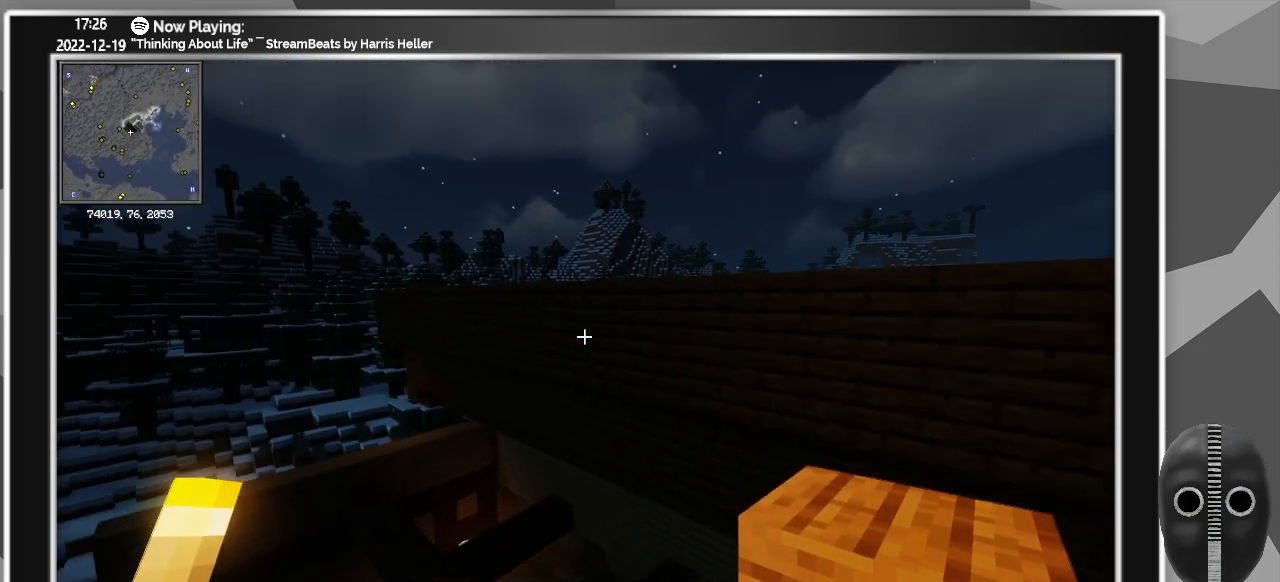
{"keys": ["a", "w"], "mouse": [], "events": []}
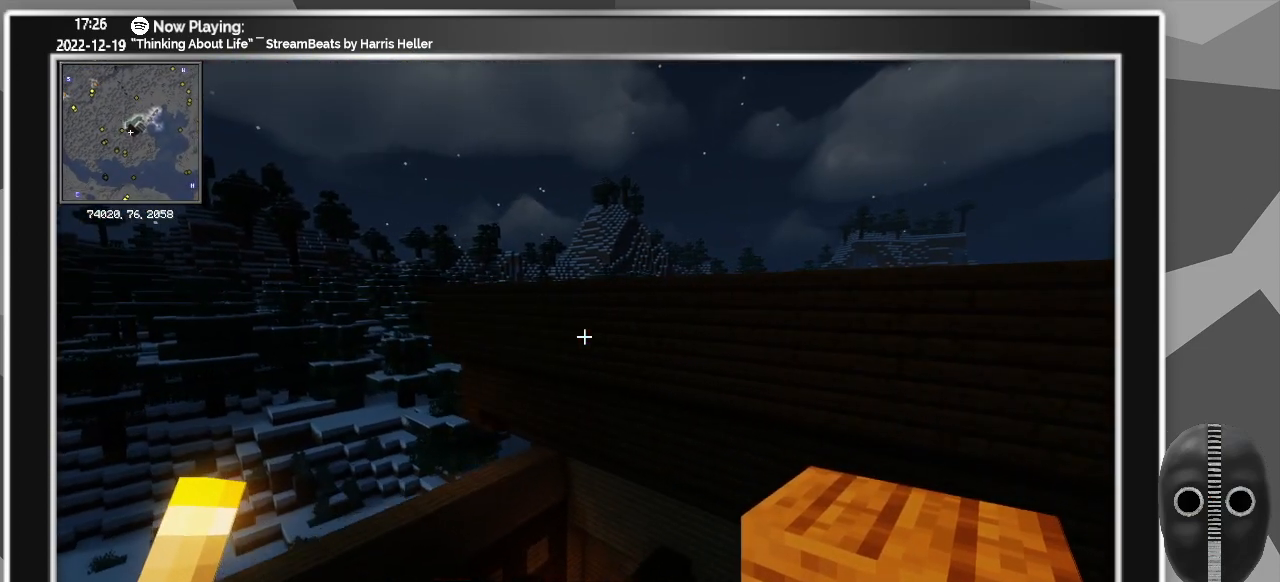
{"keys": [], "mouse": [], "events": [[350, "a", "up"], [350, "w", "up"]]}